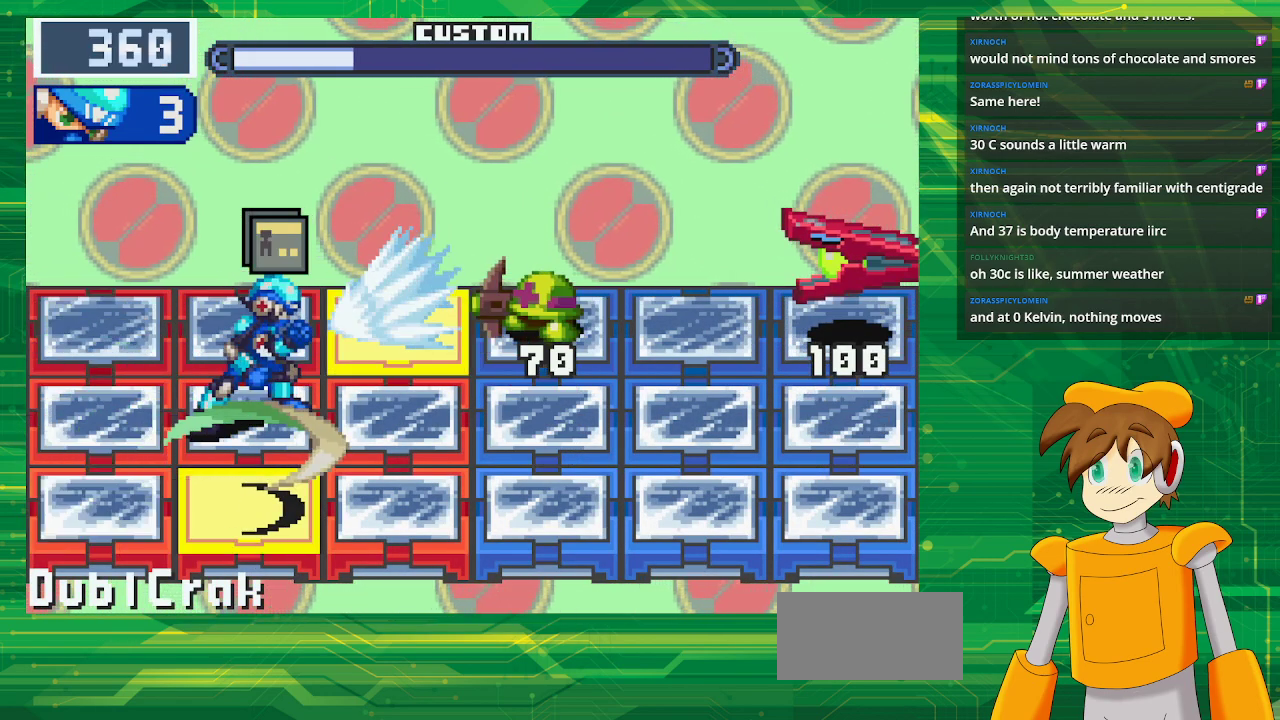
Gameplay with a controller (Nintendo layout); each line is a JSON object with the inputs held at the frame after it. "events" lists button and stick changes between this image and that frame as [ms after this image, input, new state], when the widget could be followed in between. Not read: L3 R3.
{"buttons": [], "events": [[50, "DPAD_RIGHT", "up"], [350, "A", "down"], [467, "A", "up"]]}
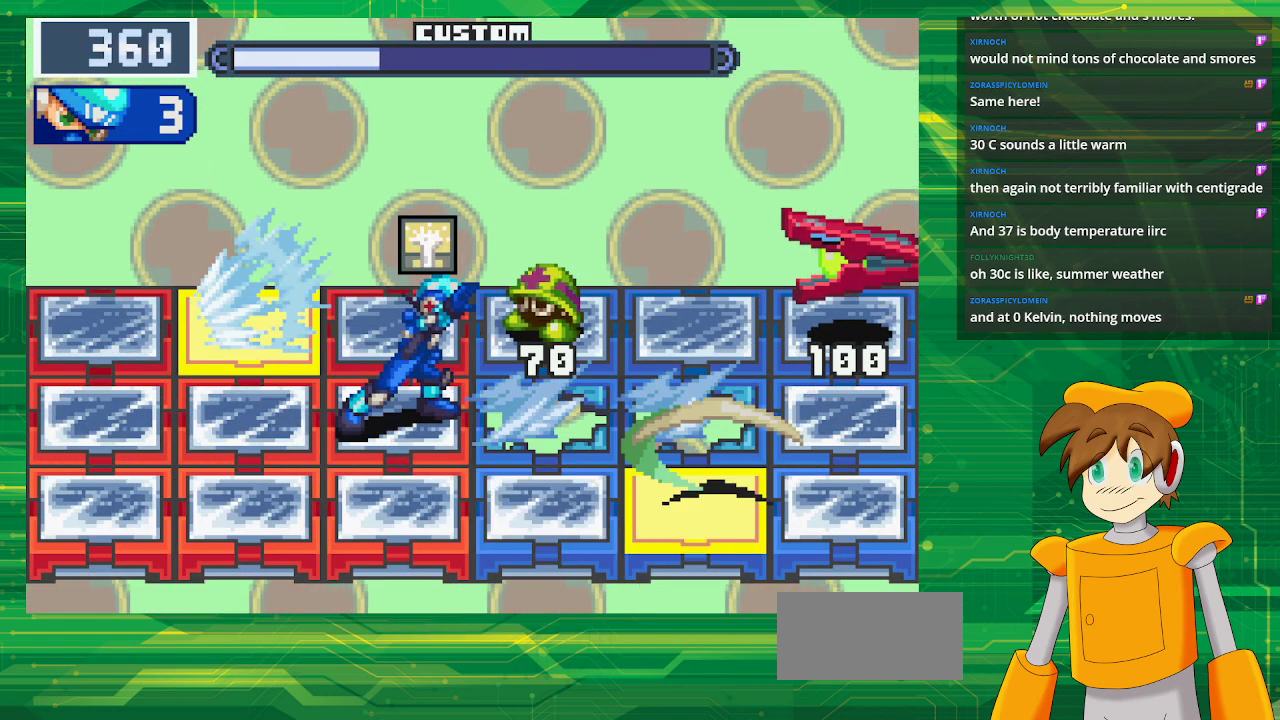
{"buttons": ["DPAD_LEFT"], "events": [[467, "DPAD_LEFT", "down"]]}
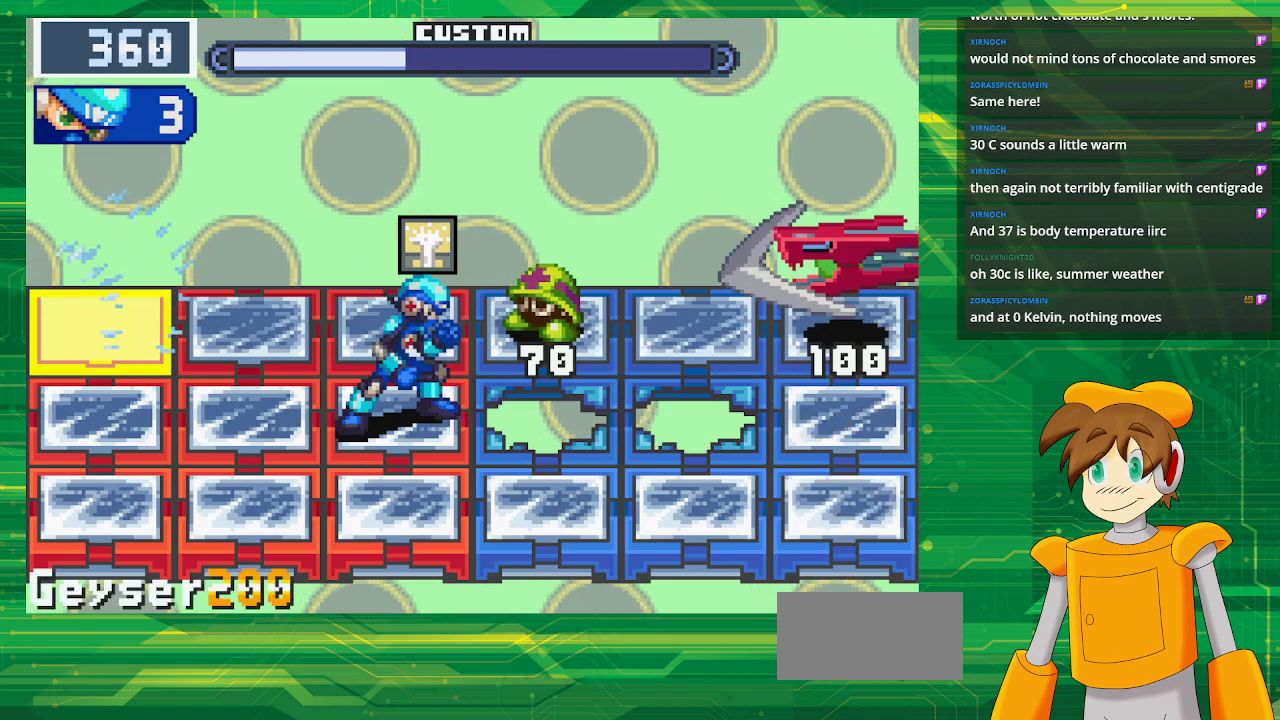
{"buttons": ["A"], "events": [[100, "DPAD_LEFT", "up"], [183, "A", "down"]]}
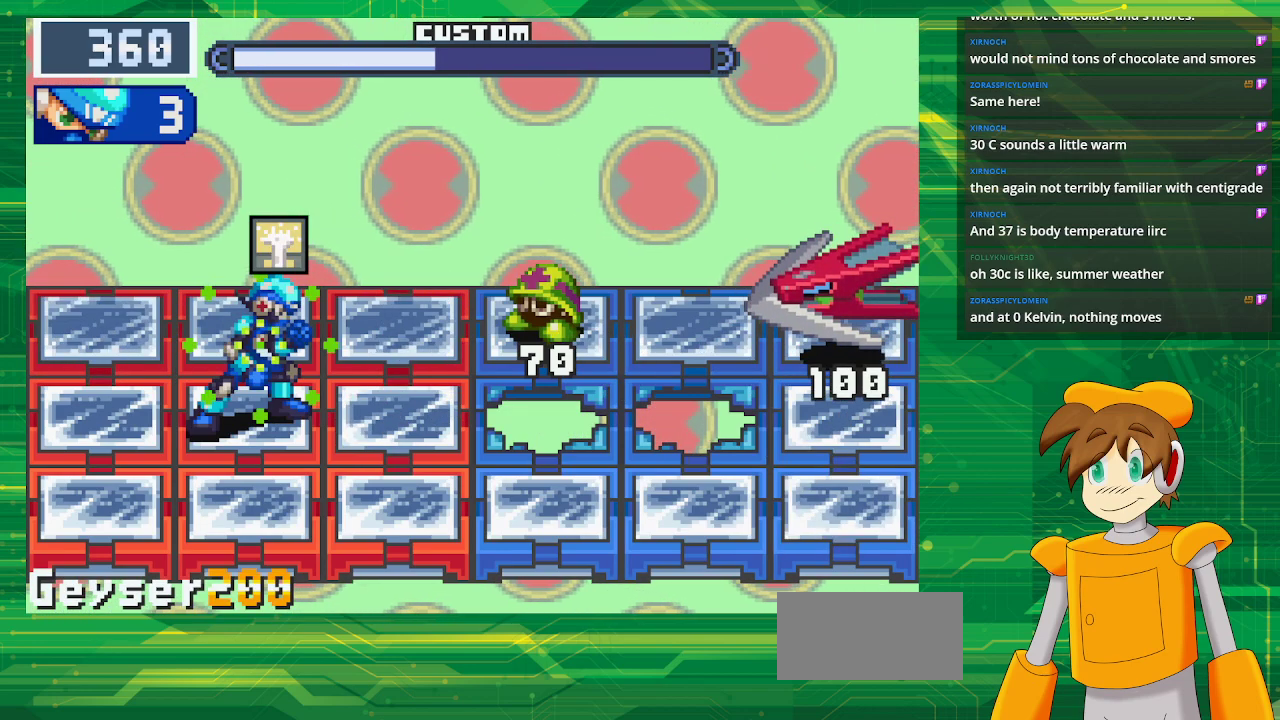
{"buttons": ["A"], "events": []}
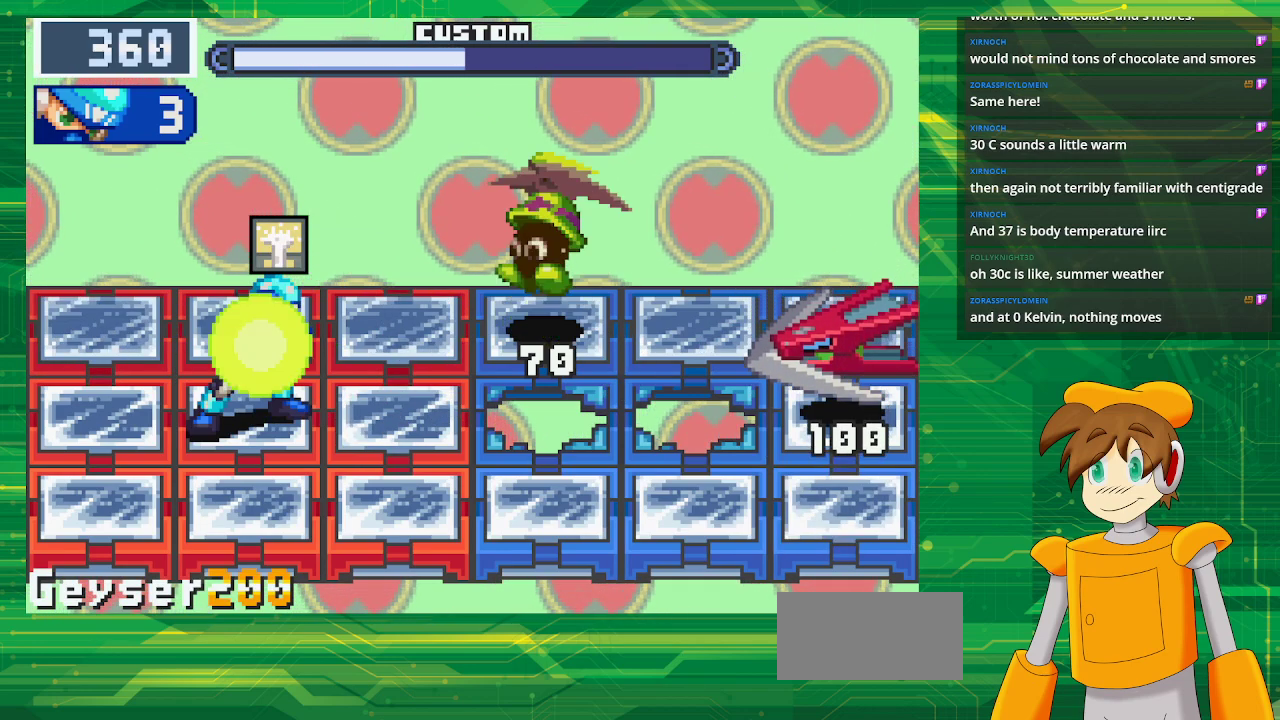
{"buttons": ["A"], "events": []}
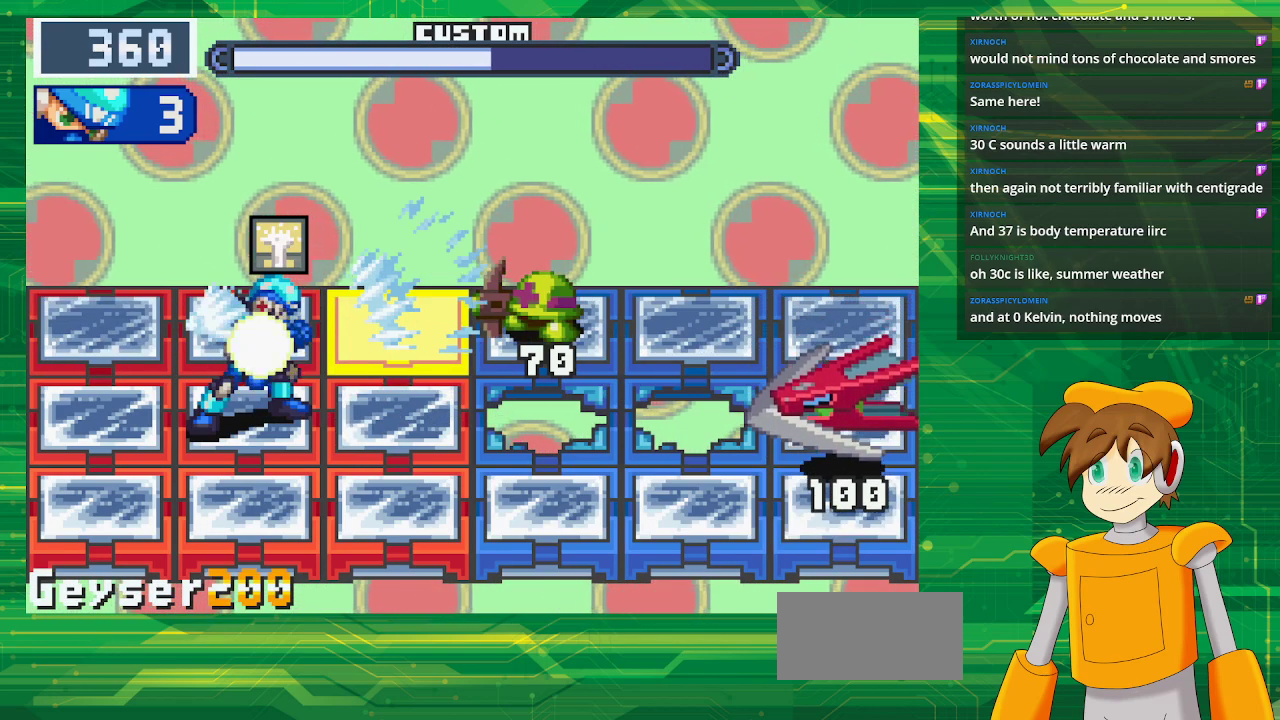
{"buttons": [], "events": [[83, "A", "up"]]}
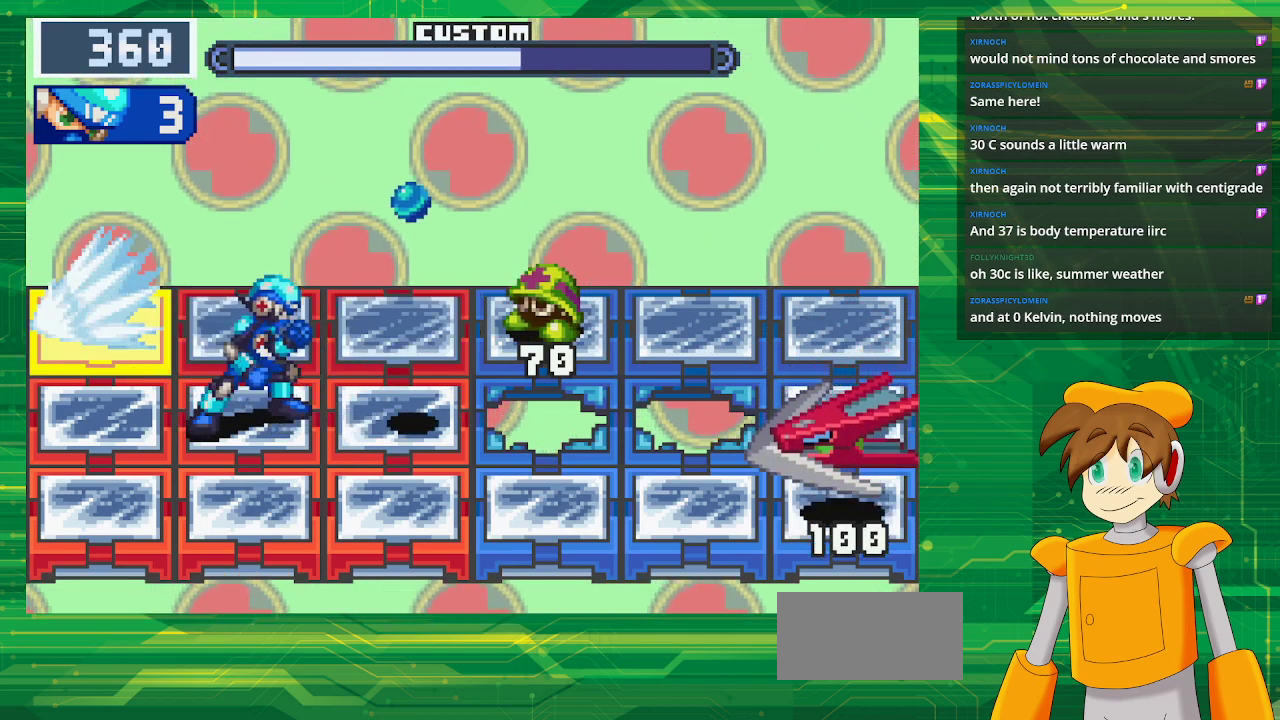
{"buttons": [], "events": []}
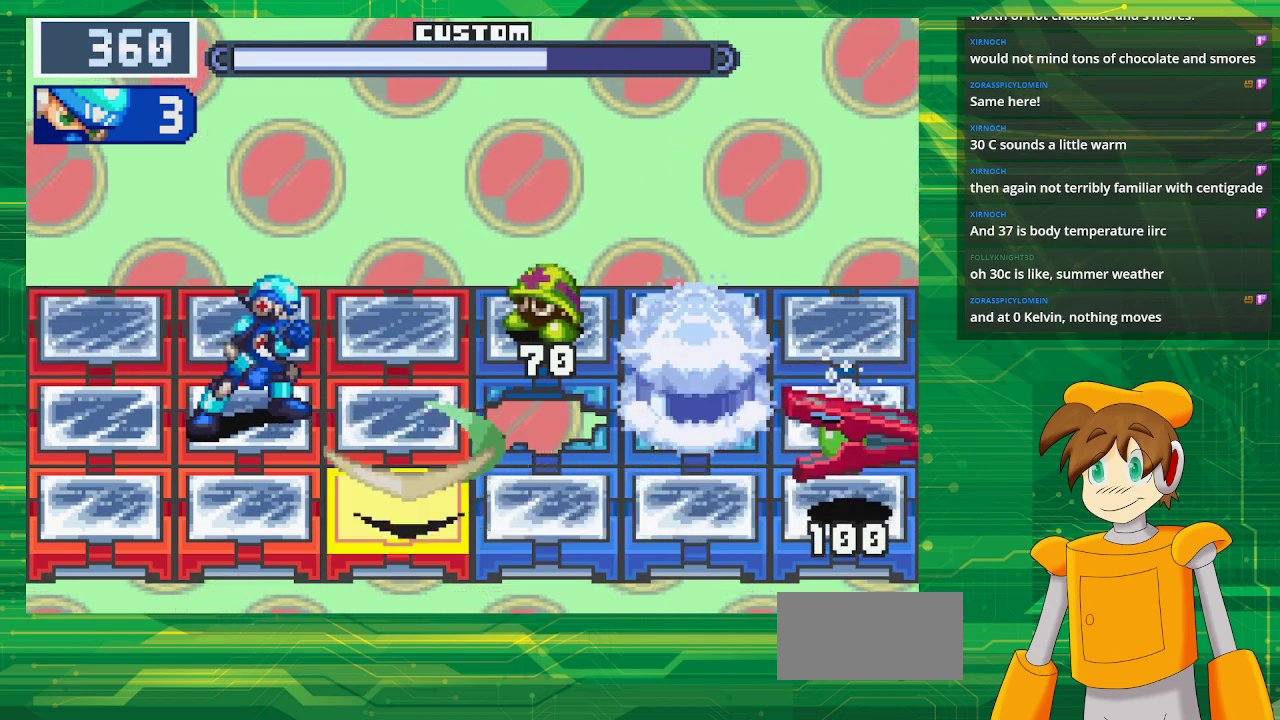
{"buttons": [], "events": []}
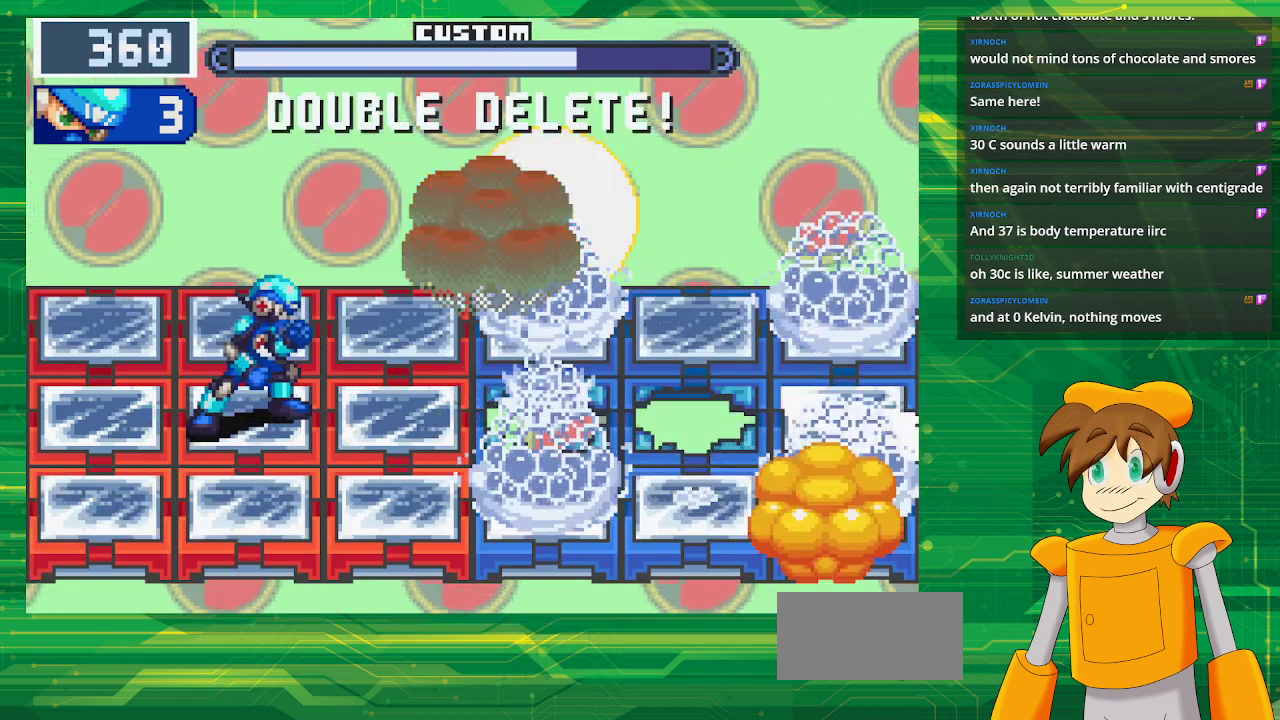
{"buttons": [], "events": []}
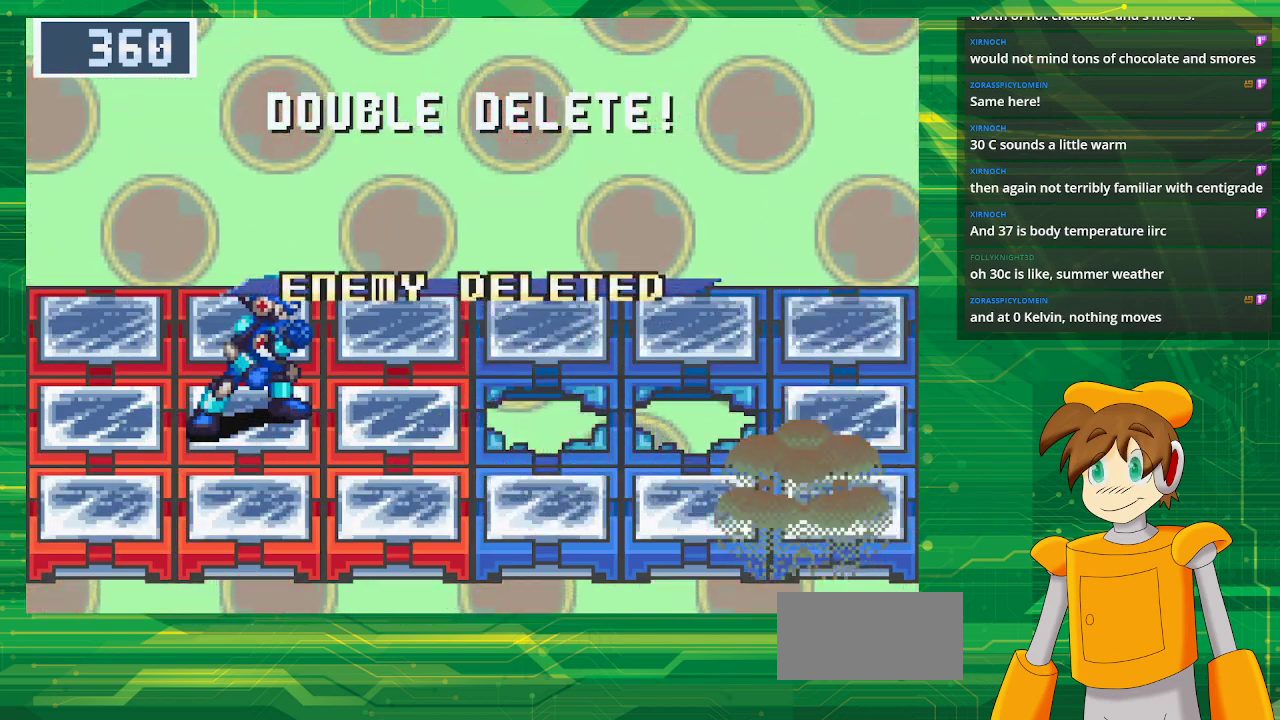
{"buttons": [], "events": []}
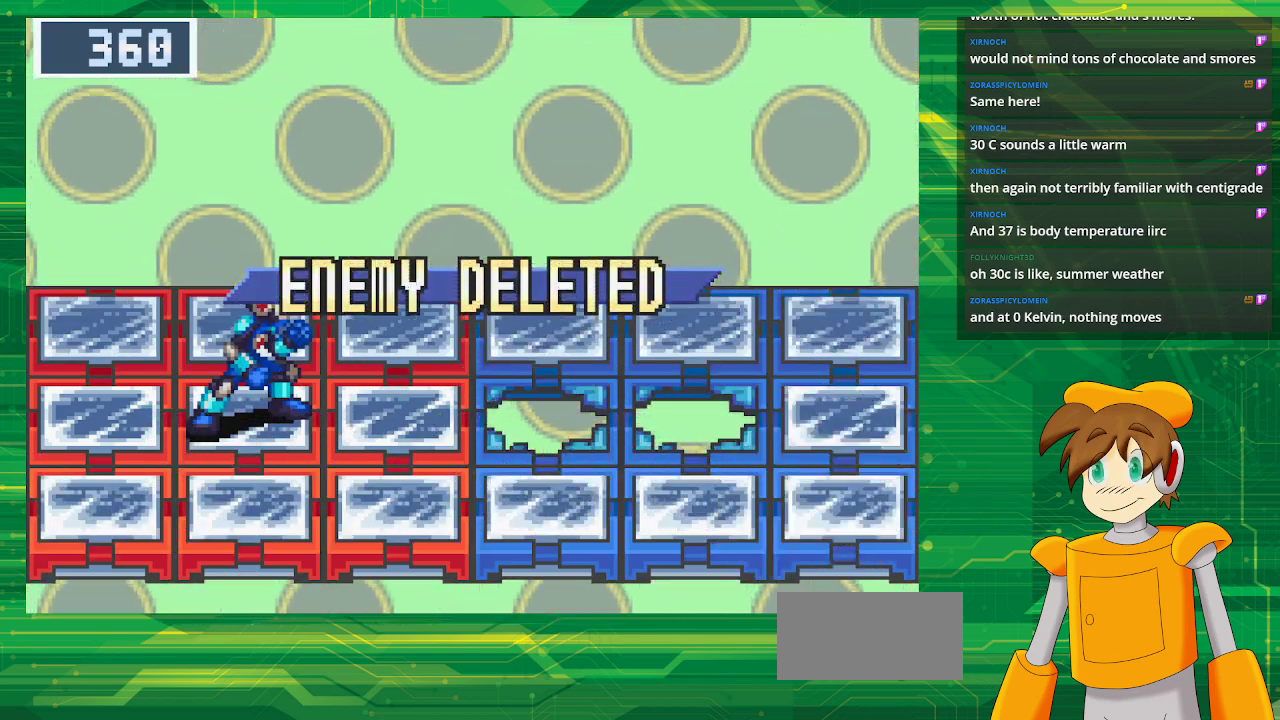
{"buttons": [], "events": []}
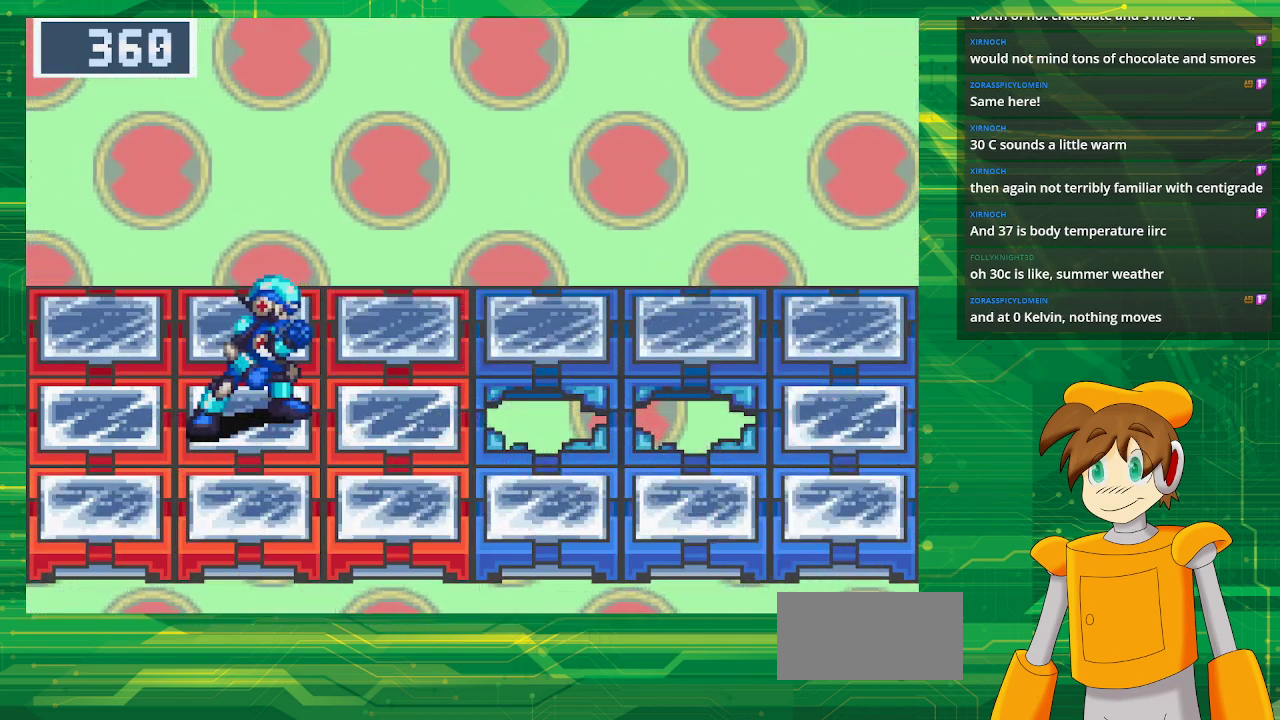
{"buttons": [], "events": []}
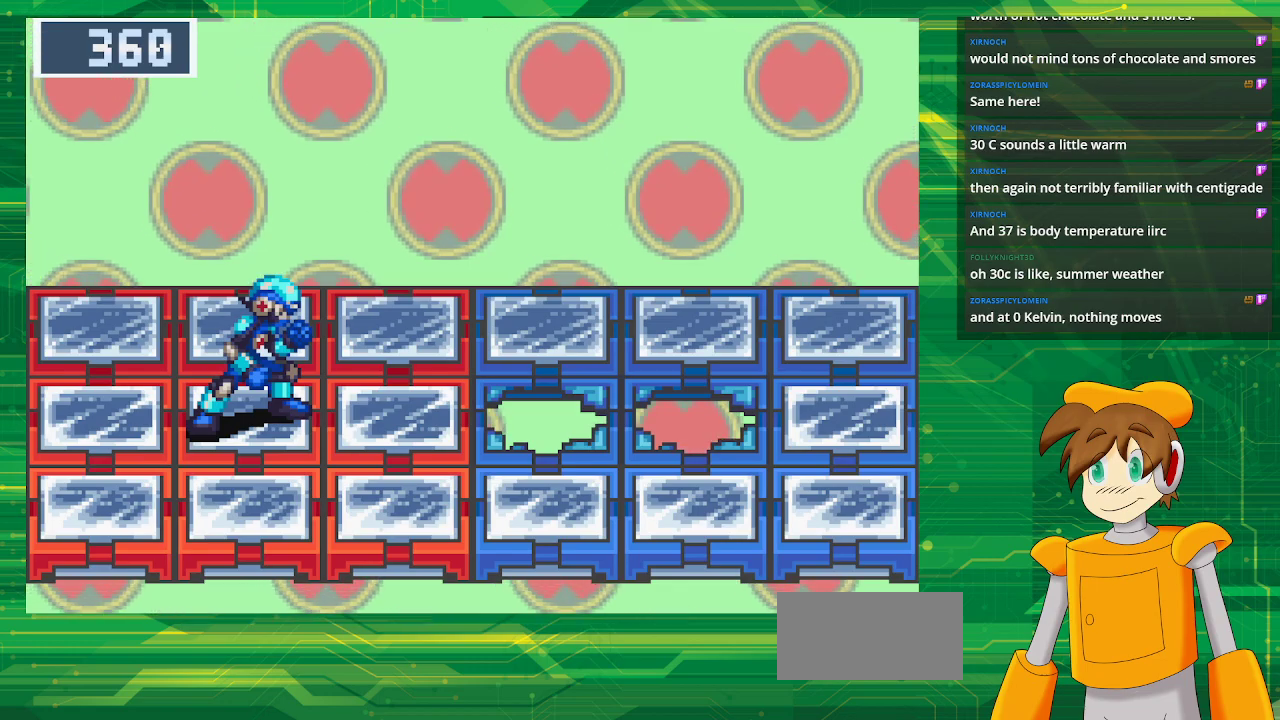
{"buttons": [], "events": []}
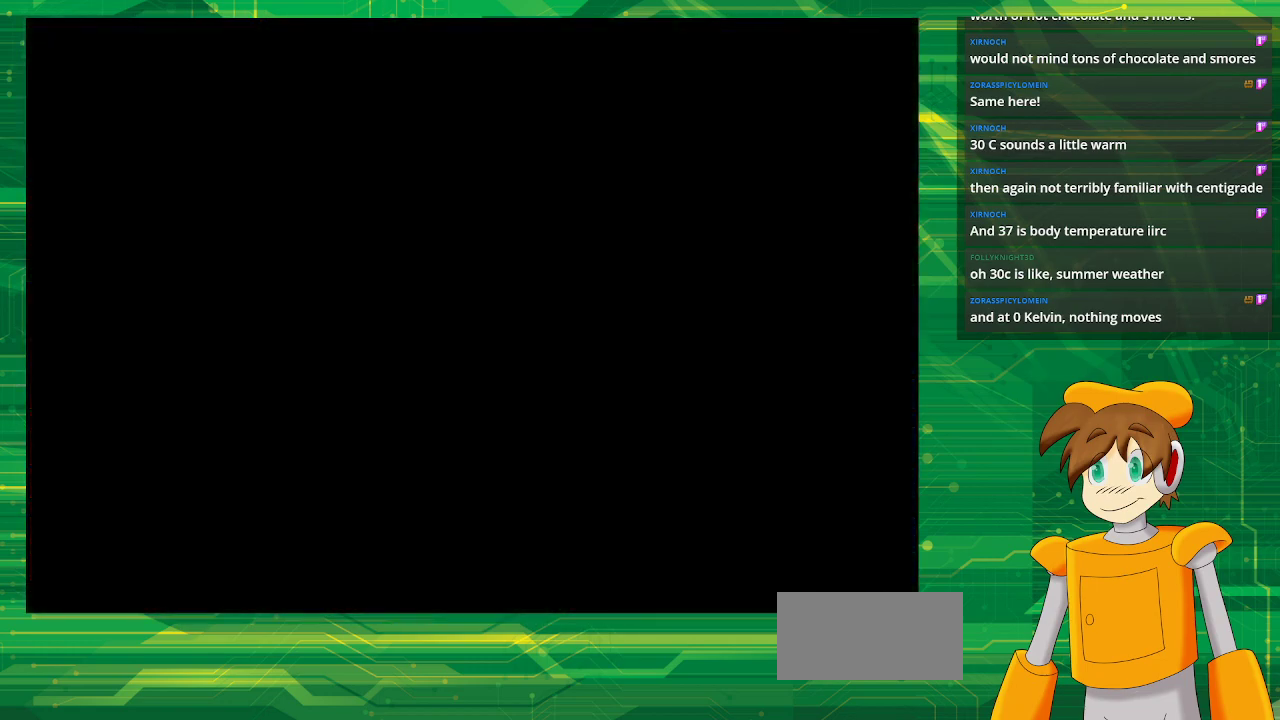
{"buttons": [], "events": []}
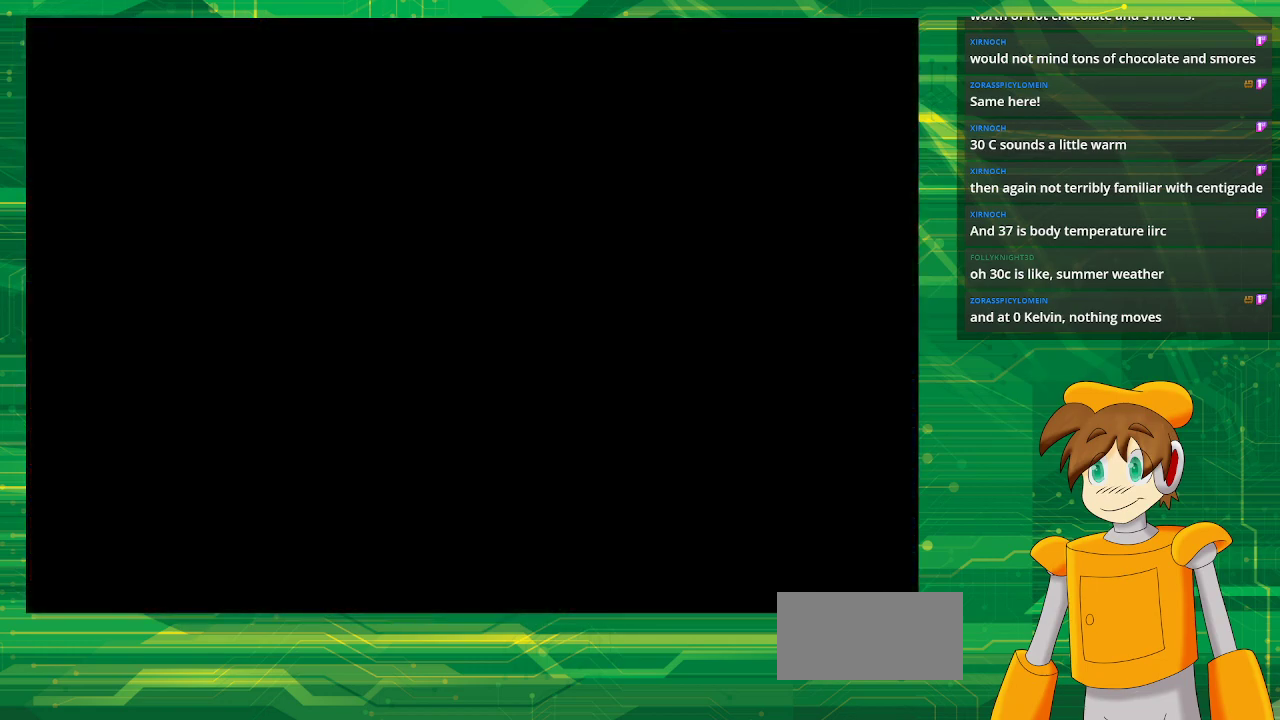
{"buttons": [], "events": []}
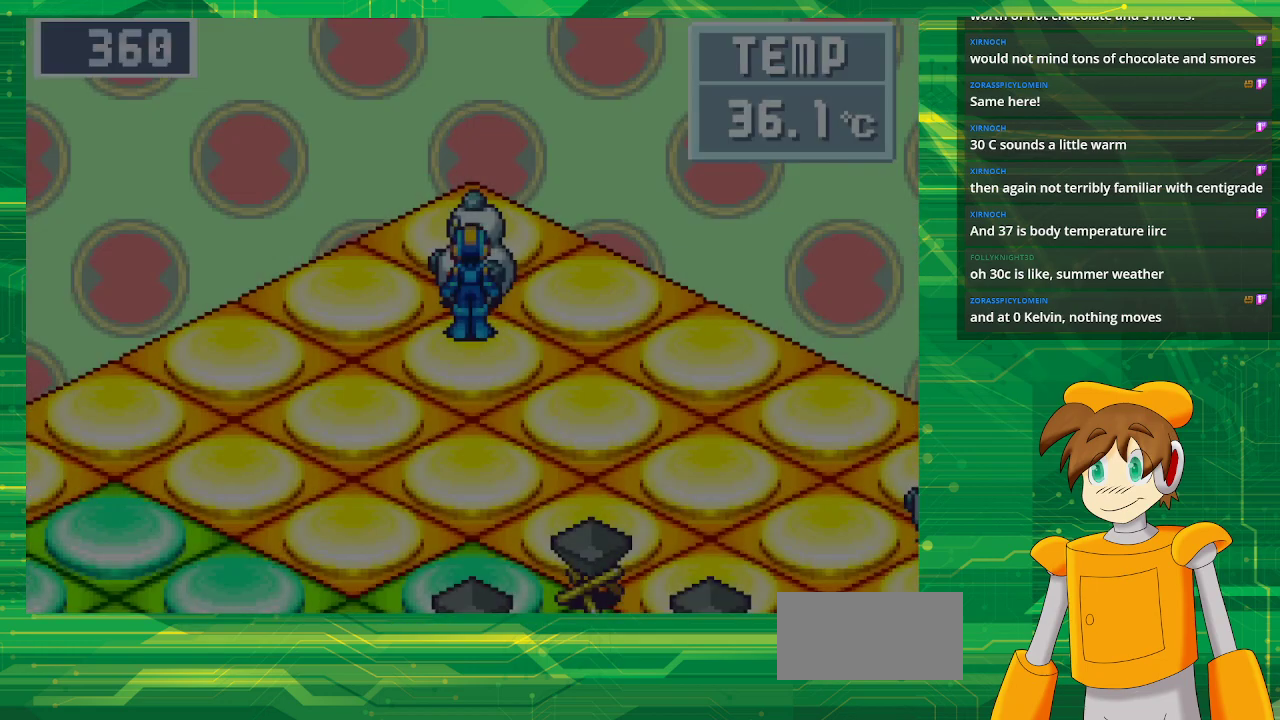
{"buttons": ["B", "DPAD_DOWN", "DPAD_RIGHT"], "events": [[167, "DPAD_RIGHT", "down"], [200, "B", "down"], [217, "DPAD_DOWN", "down"]]}
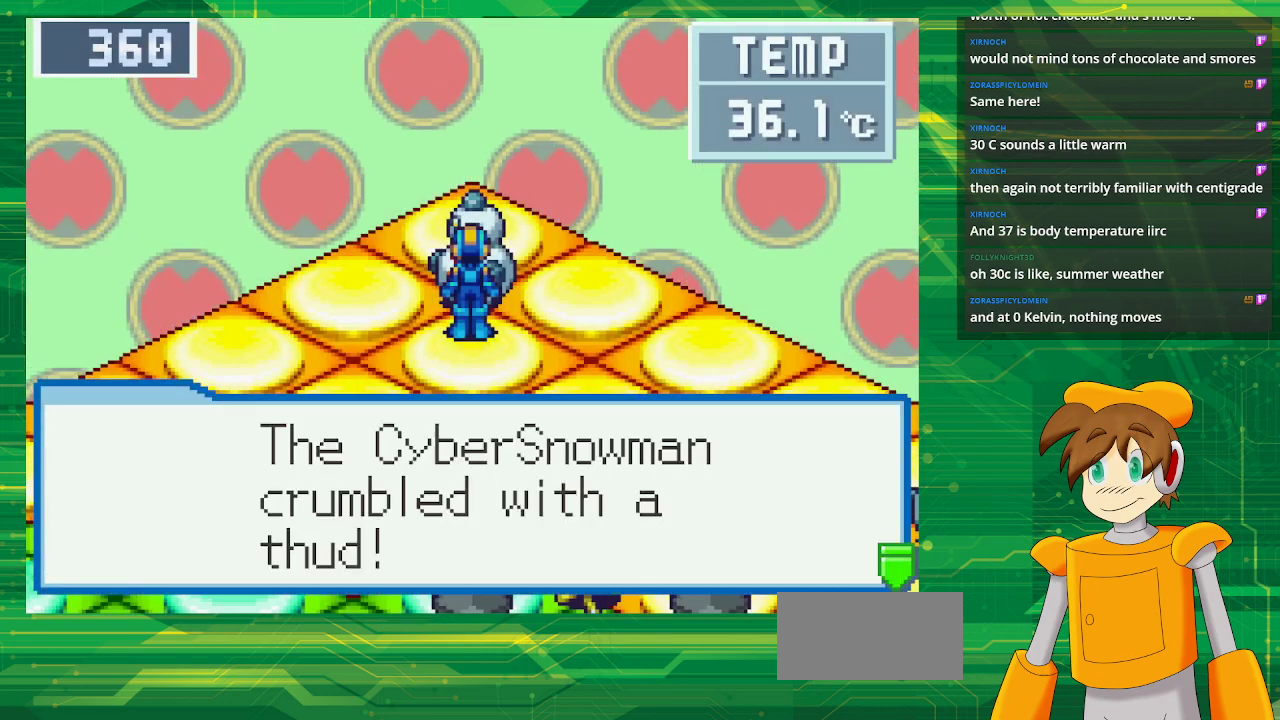
{"buttons": ["A"], "events": [[100, "B", "up"], [117, "DPAD_DOWN", "up"], [150, "DPAD_RIGHT", "up"], [450, "A", "down"]]}
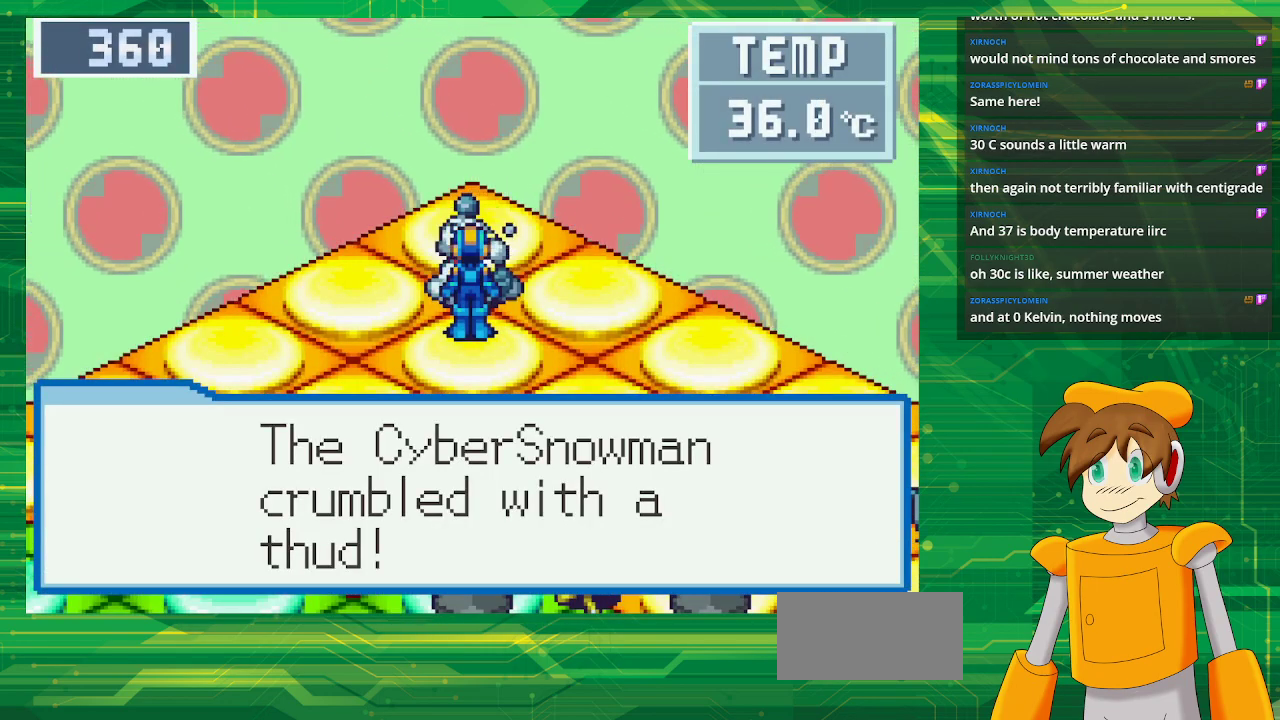
{"buttons": [], "events": [[67, "A", "up"]]}
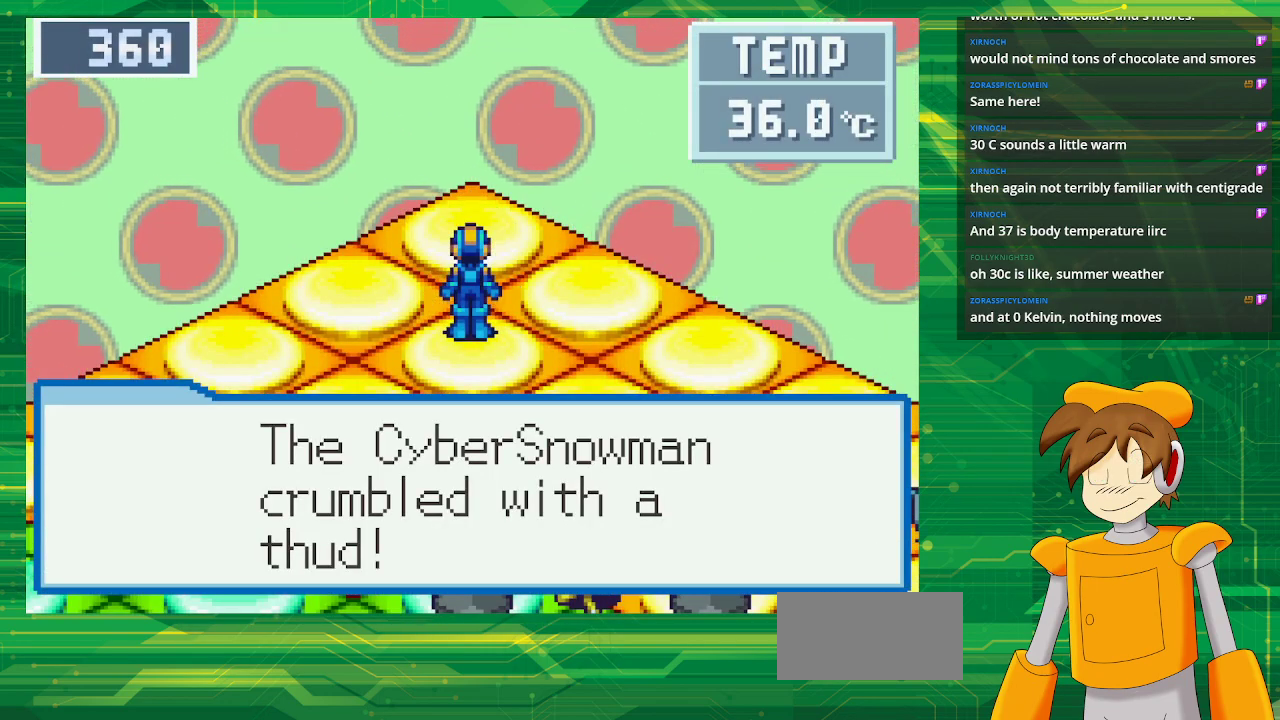
{"buttons": ["DPAD_DOWN", "DPAD_RIGHT"], "events": [[383, "A", "down"], [450, "DPAD_RIGHT", "down"], [467, "A", "up"], [467, "DPAD_DOWN", "down"]]}
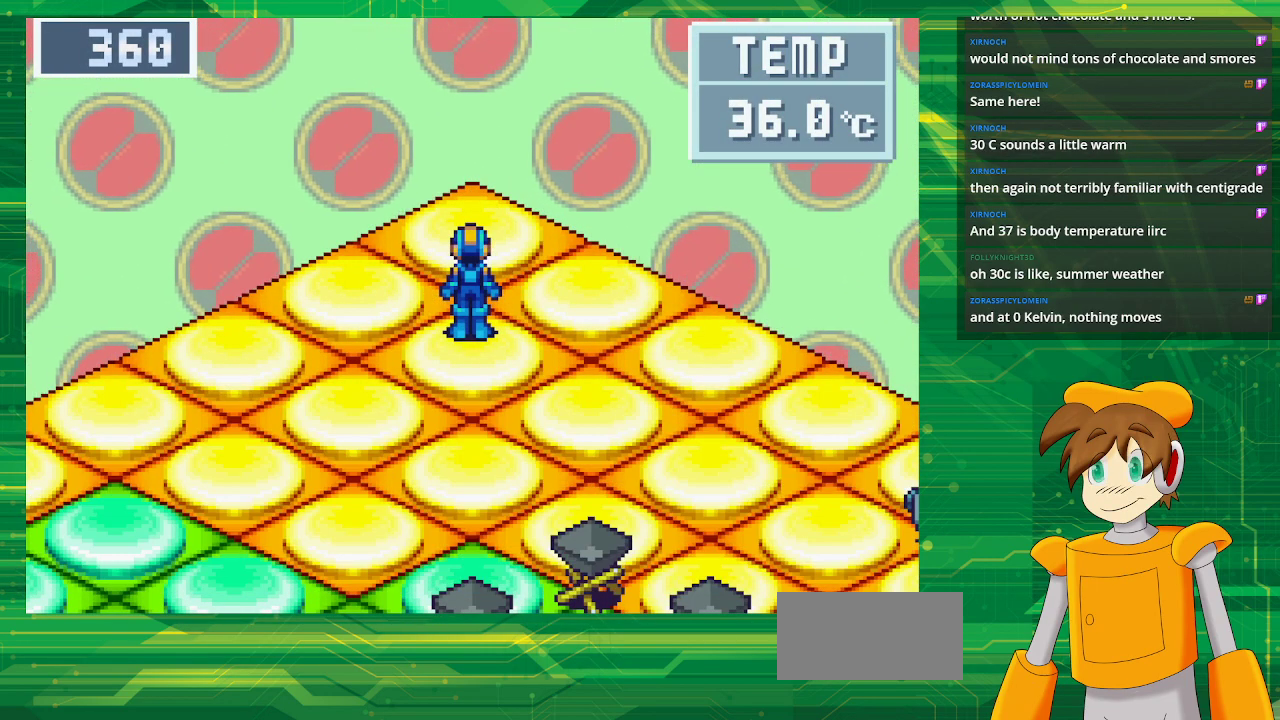
{"buttons": ["B", "DPAD_DOWN", "DPAD_RIGHT"], "events": [[67, "B", "down"]]}
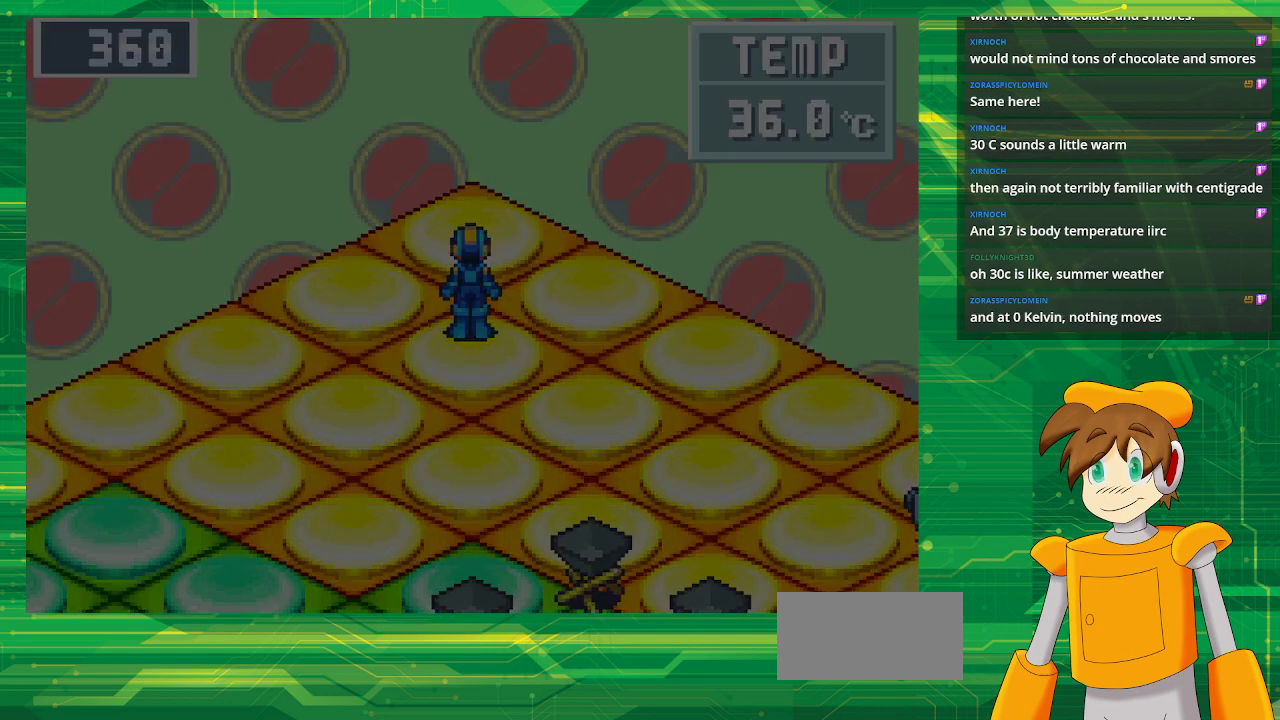
{"buttons": ["B", "DPAD_DOWN", "DPAD_RIGHT"], "events": []}
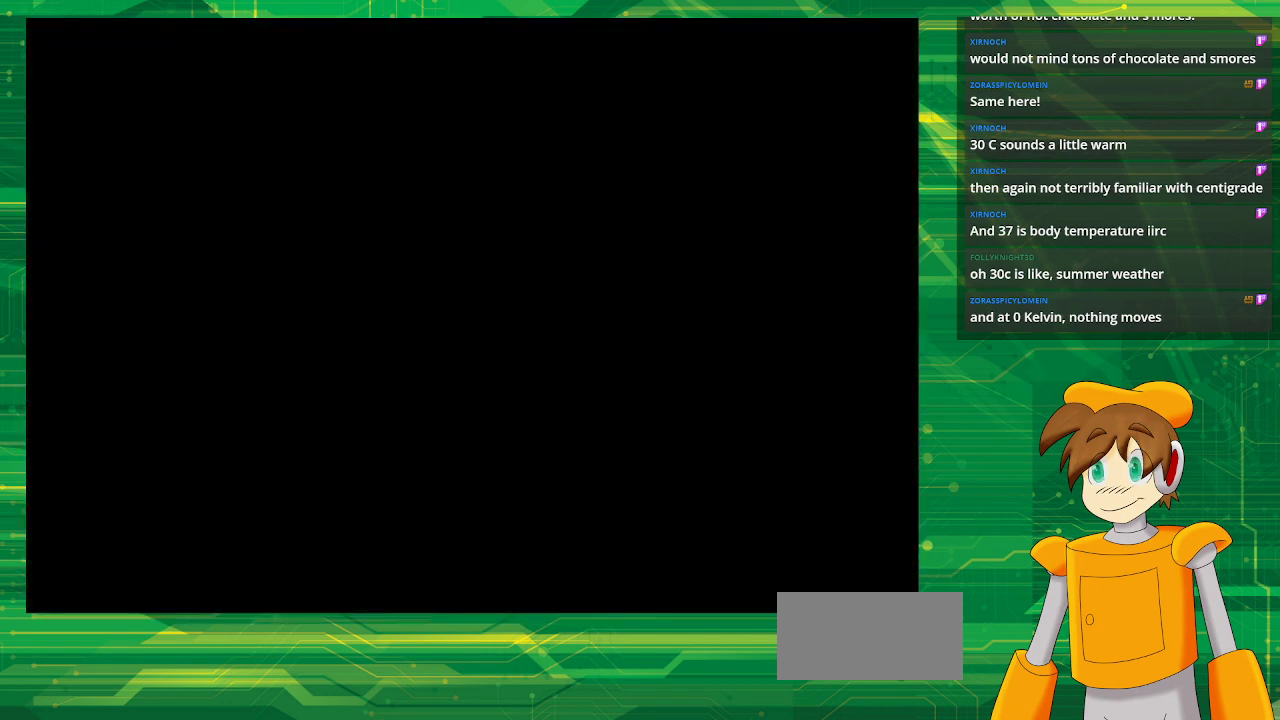
{"buttons": ["B", "DPAD_DOWN", "DPAD_RIGHT"], "events": []}
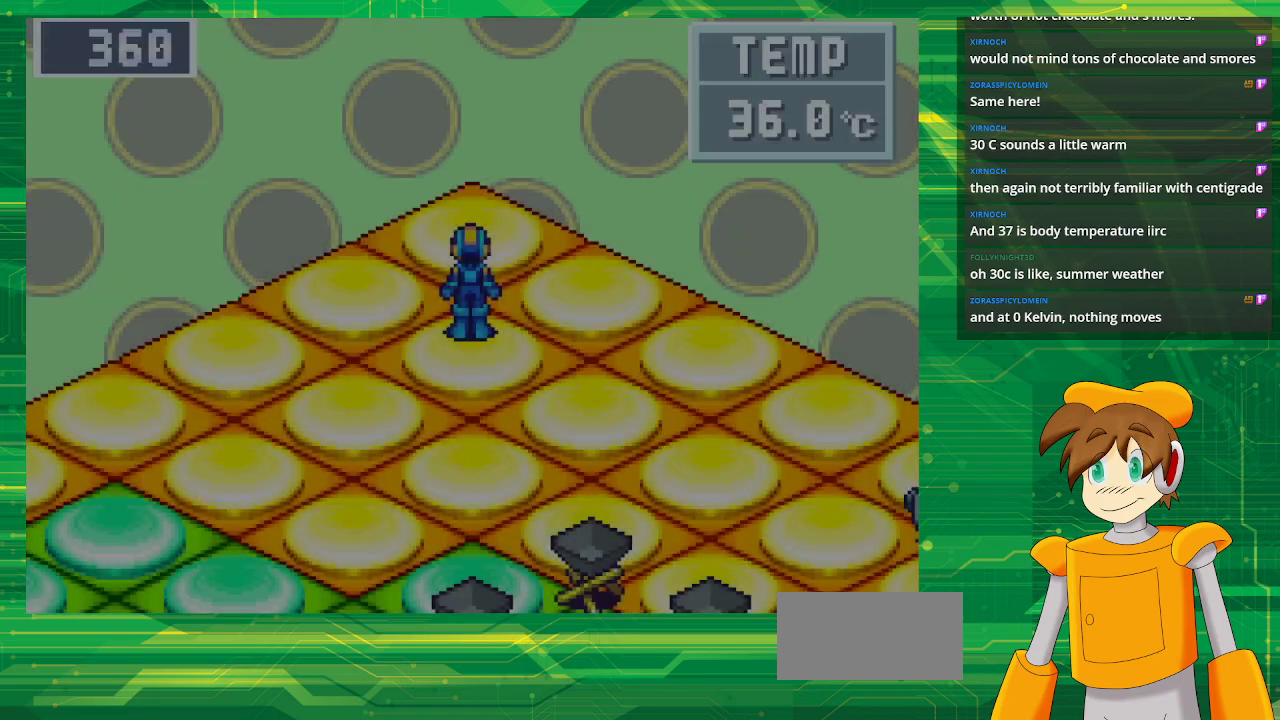
{"buttons": ["B", "DPAD_DOWN", "DPAD_RIGHT"], "events": []}
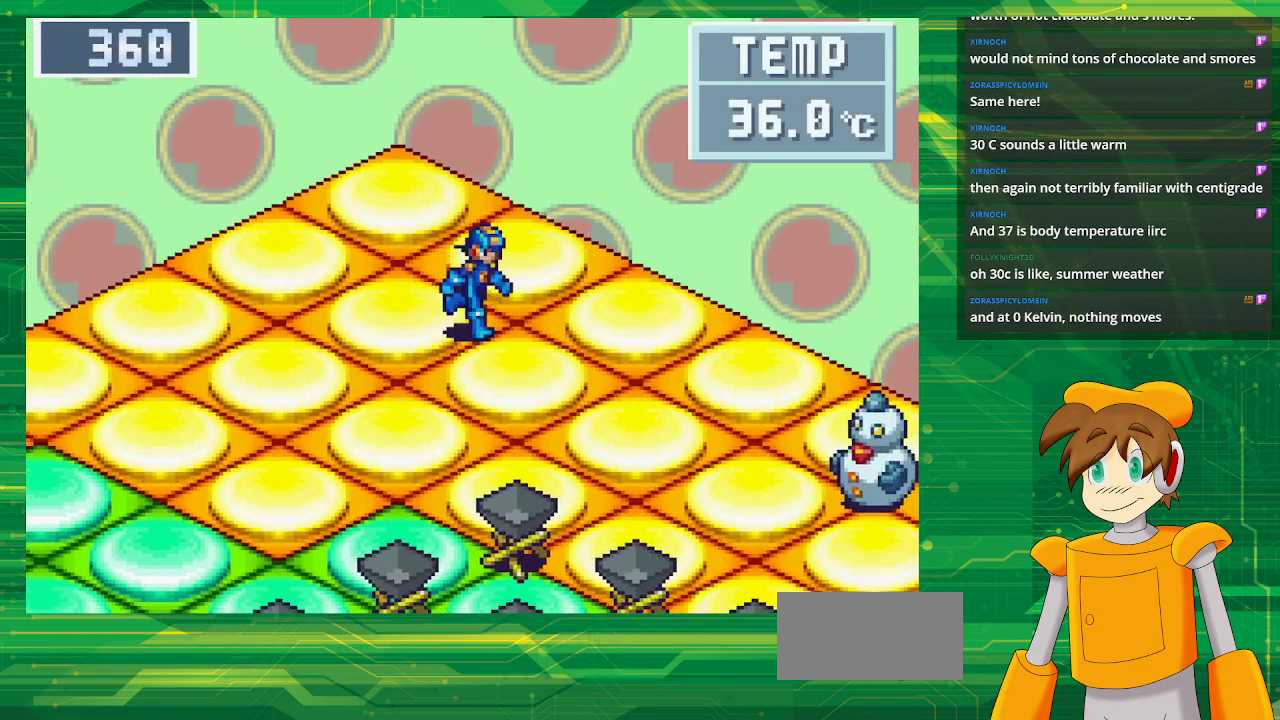
{"buttons": ["B", "DPAD_DOWN", "DPAD_RIGHT"], "events": []}
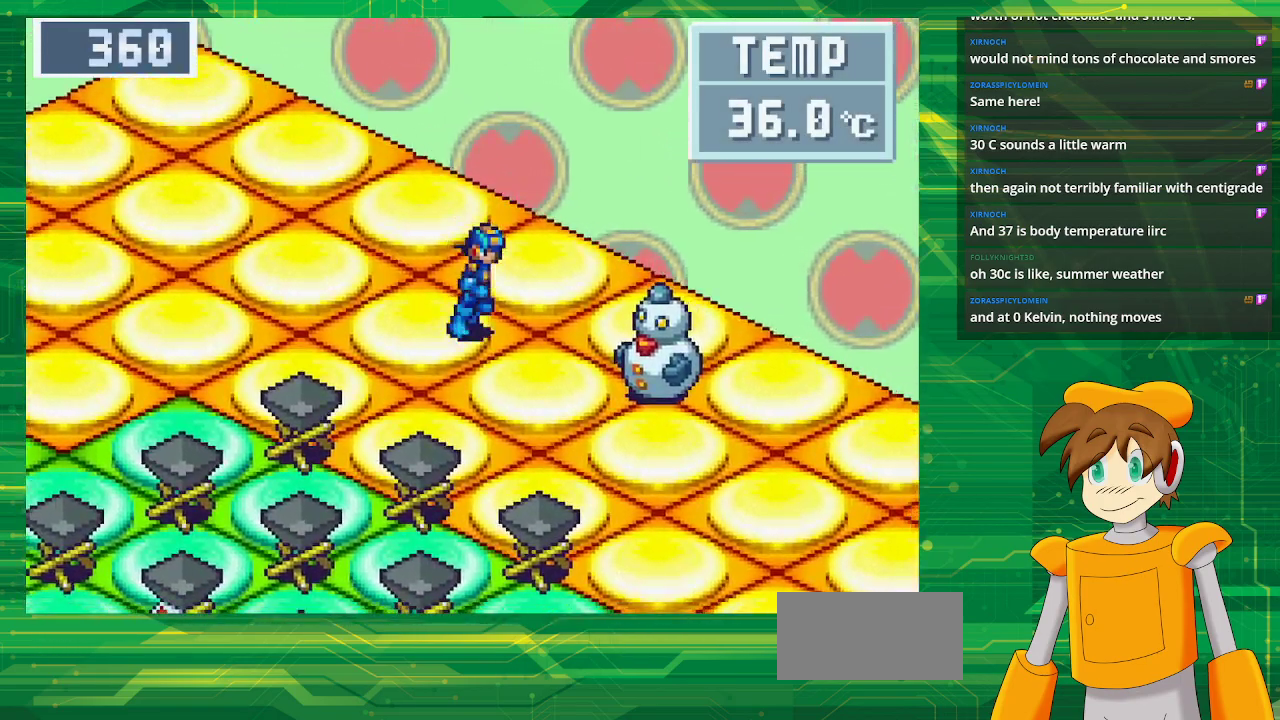
{"buttons": ["A"], "events": [[267, "DPAD_DOWN", "up"], [333, "A", "down"], [433, "DPAD_RIGHT", "up"], [467, "B", "up"]]}